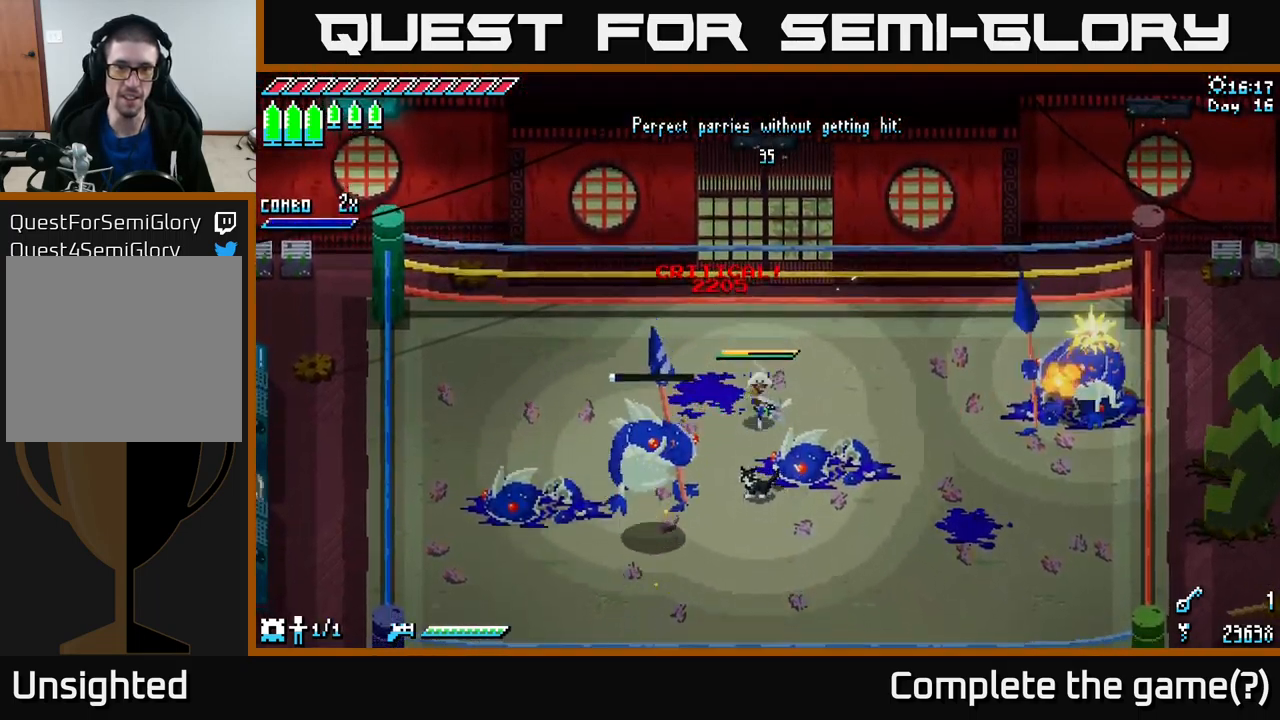
Gameplay with a controller (Xbox layout); each line is a JSON object with the inputs held at the frame after it. "events" lists button and stick changes between this image and that frame as [ms after this image, input, new state], when the widget could be followed in between.
{"buttons": [], "left_stick": "down-right", "right_stick": "center", "events": [[417, "left_stick", "down-right"]]}
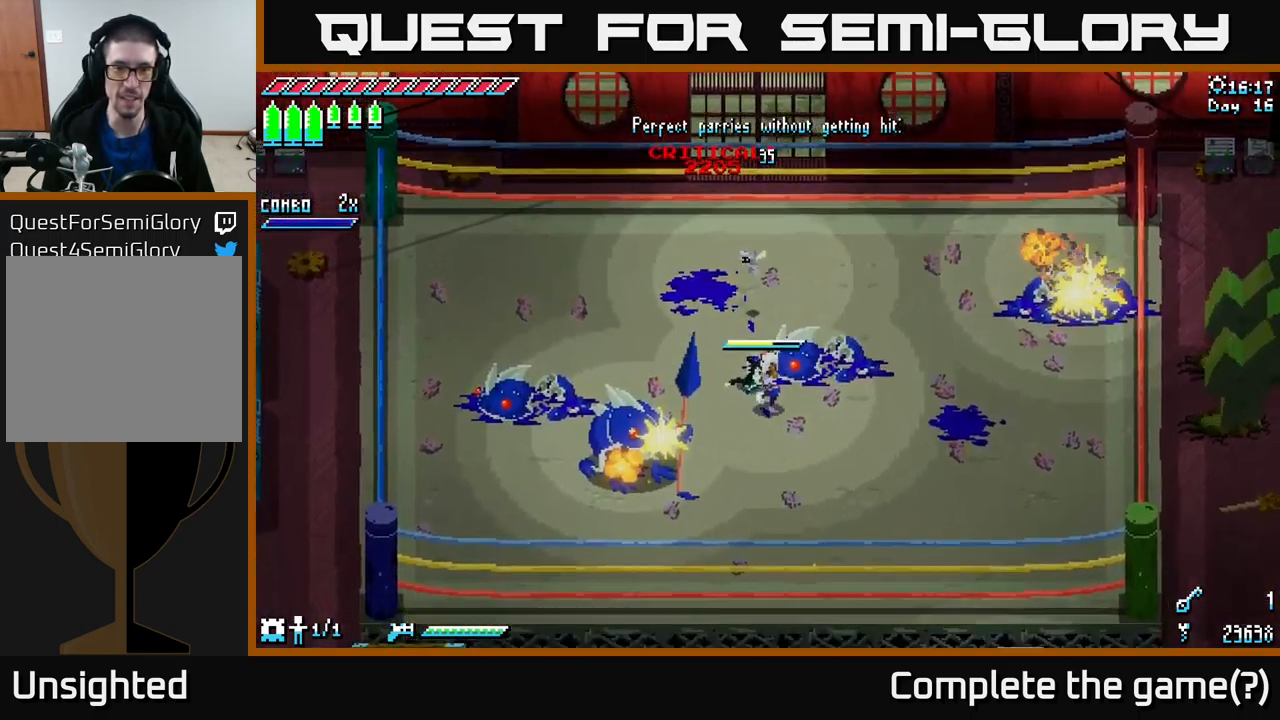
{"buttons": [], "left_stick": "center", "right_stick": "center", "events": [[233, "left_stick", "down"], [367, "left_stick", "center"]]}
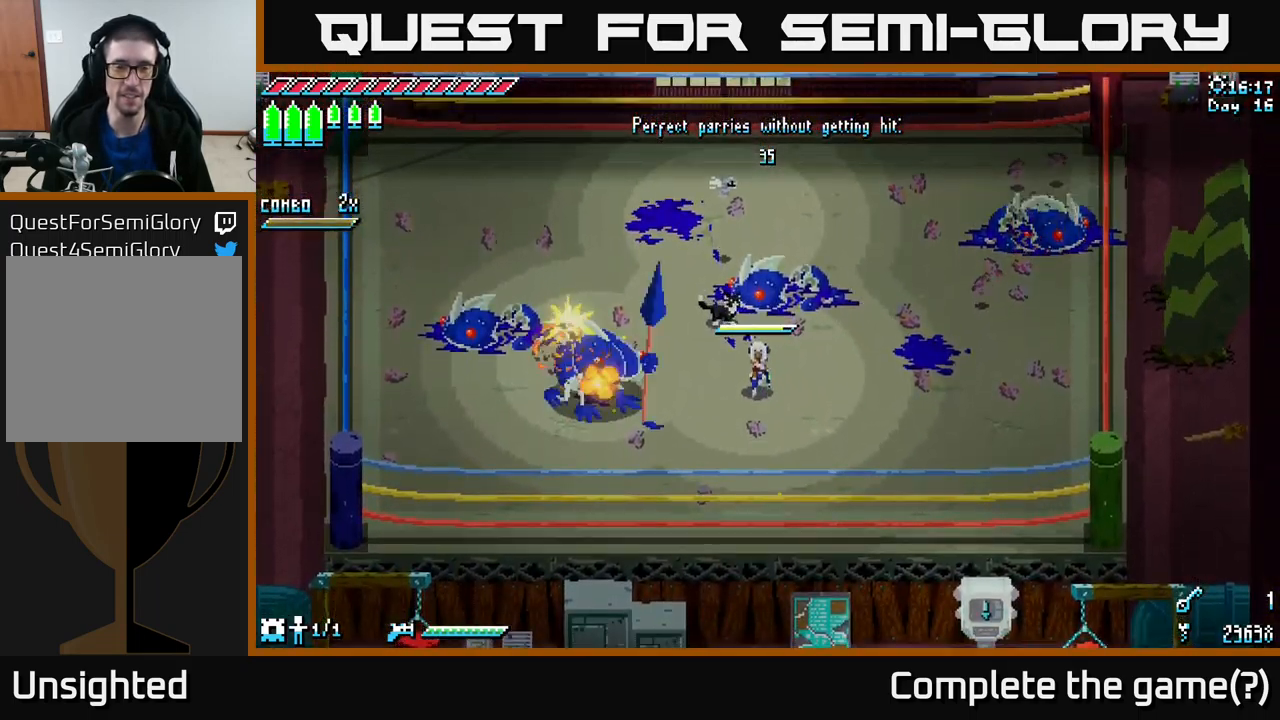
{"buttons": [], "left_stick": "center", "right_stick": "center", "events": []}
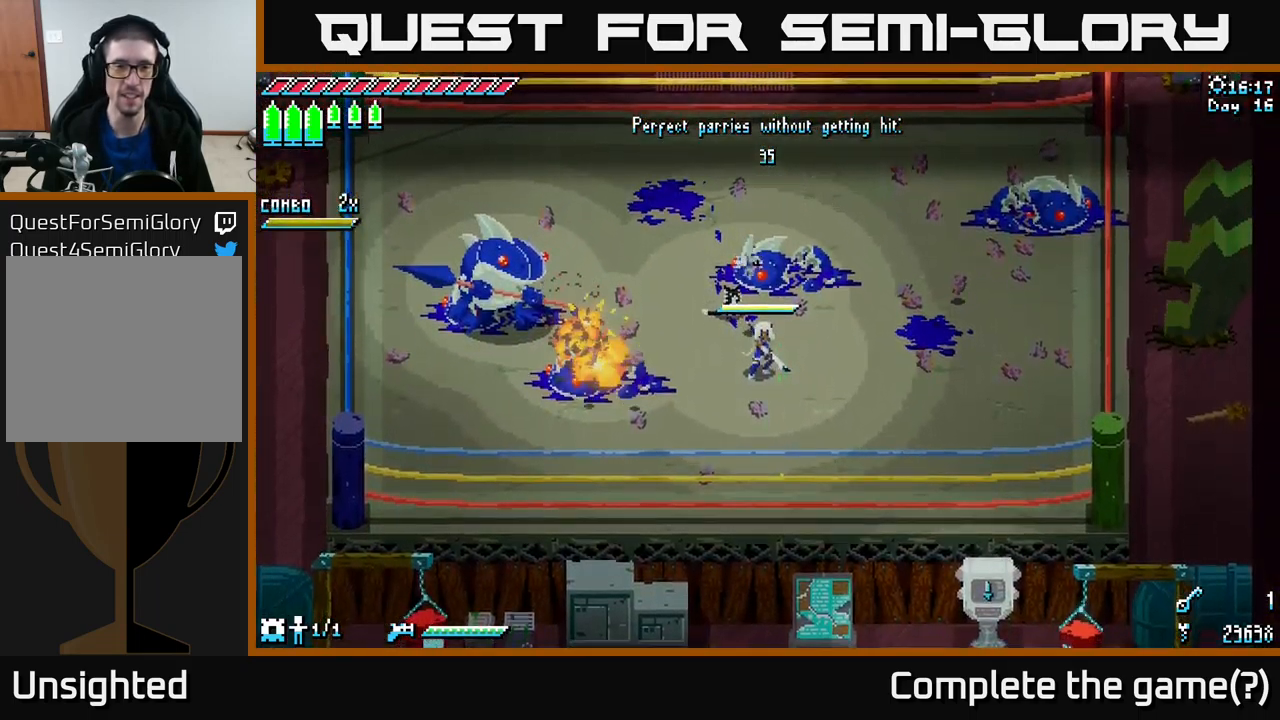
{"buttons": [], "left_stick": "center", "right_stick": "center", "events": []}
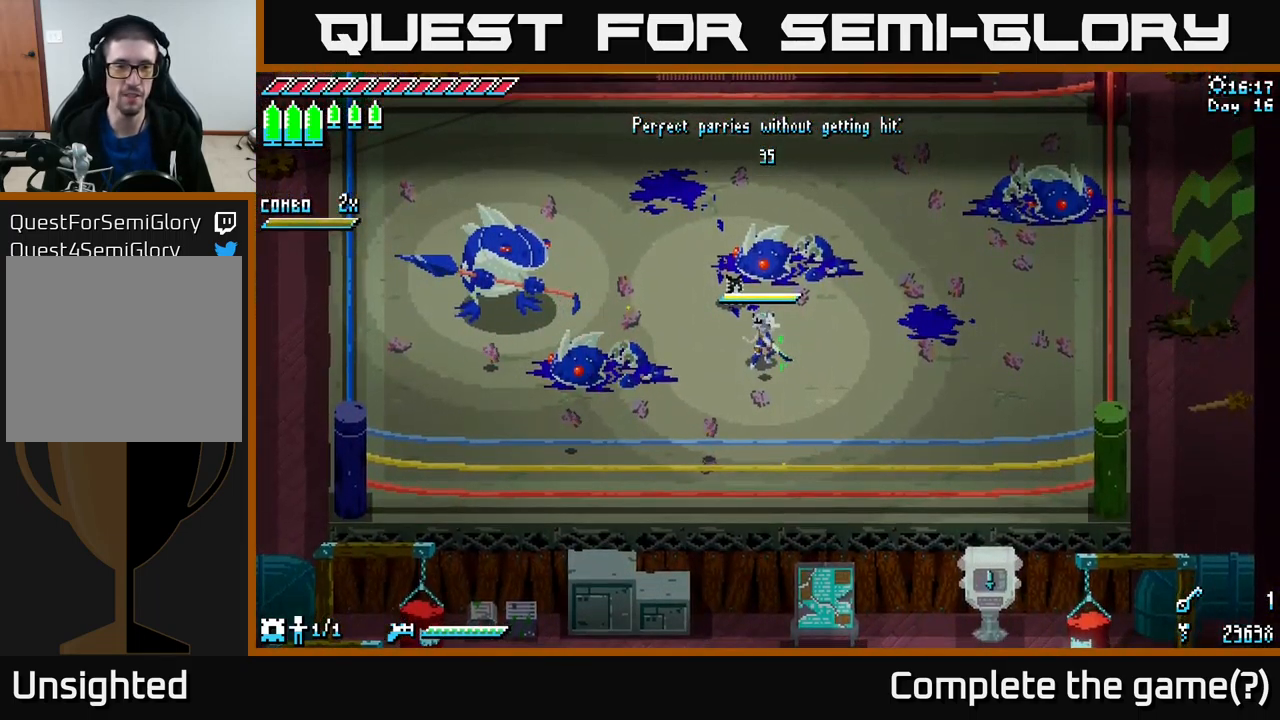
{"buttons": [], "left_stick": "center", "right_stick": "center", "events": []}
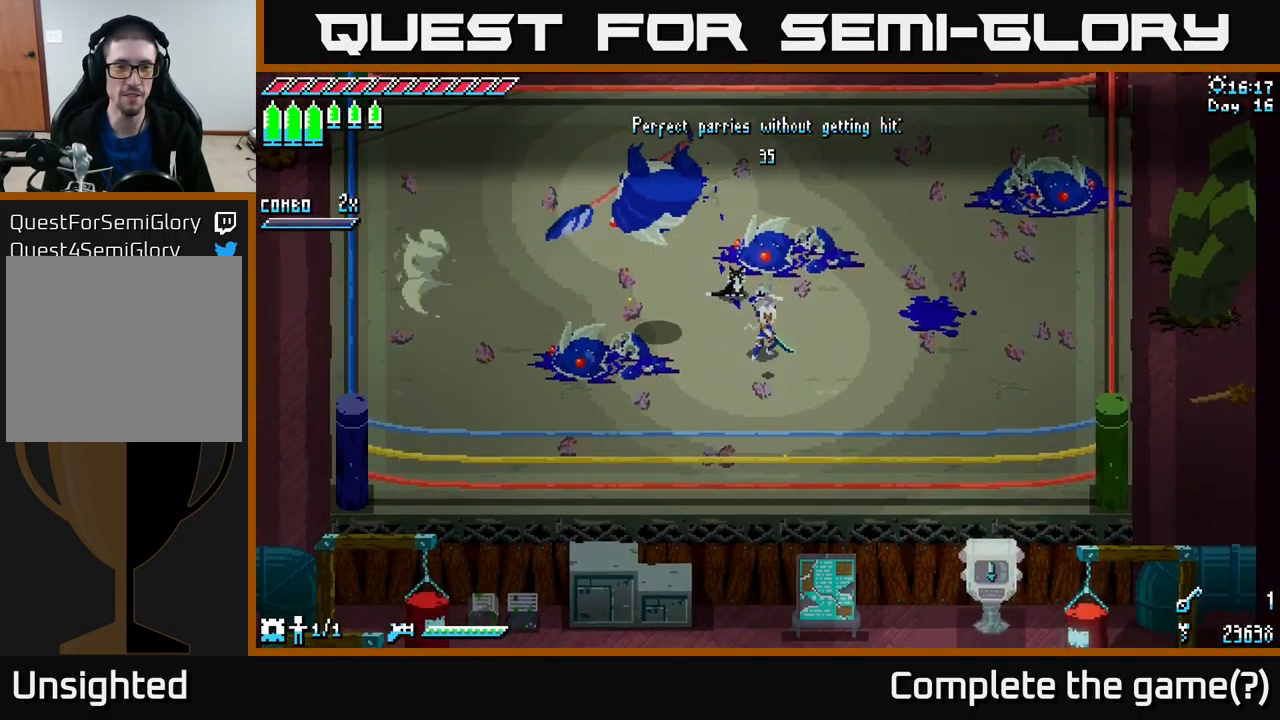
{"buttons": [], "left_stick": "up-left", "right_stick": "center", "events": [[117, "left_stick", "left"], [150, "X", "down"], [367, "X", "up"], [400, "left_stick", "up-left"]]}
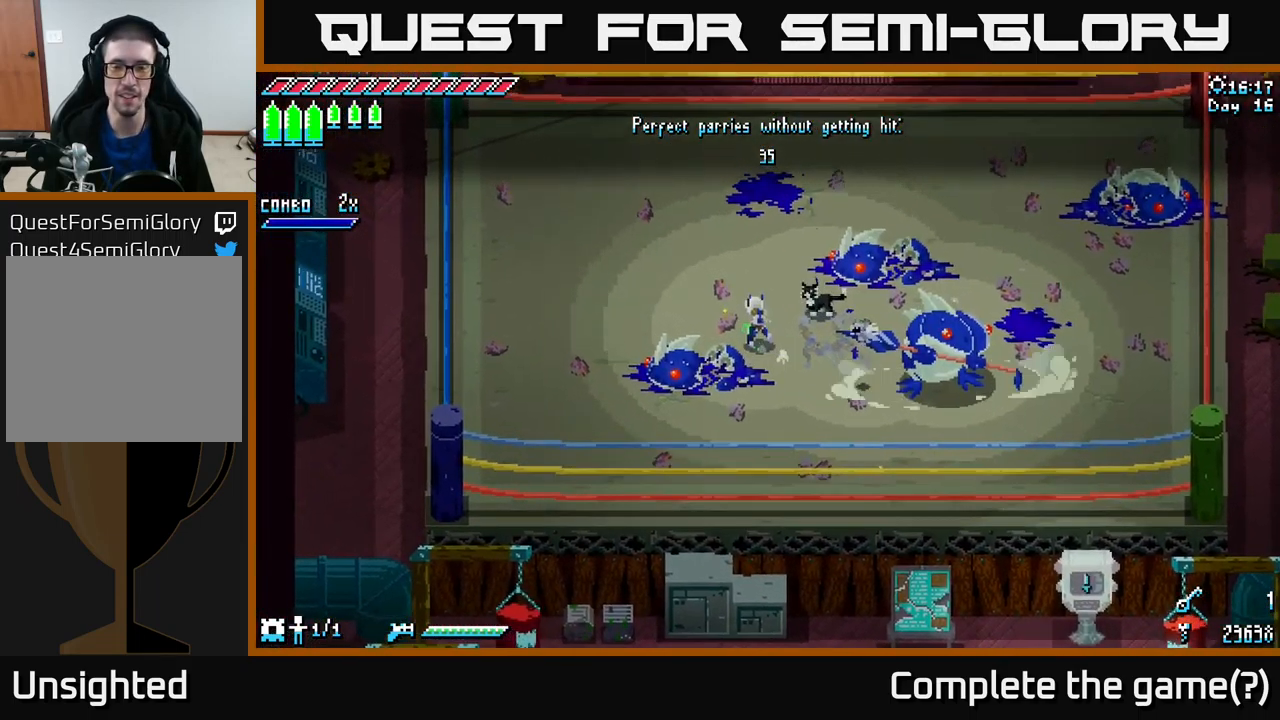
{"buttons": [], "left_stick": "center", "right_stick": "center", "events": [[133, "left_stick", "center"]]}
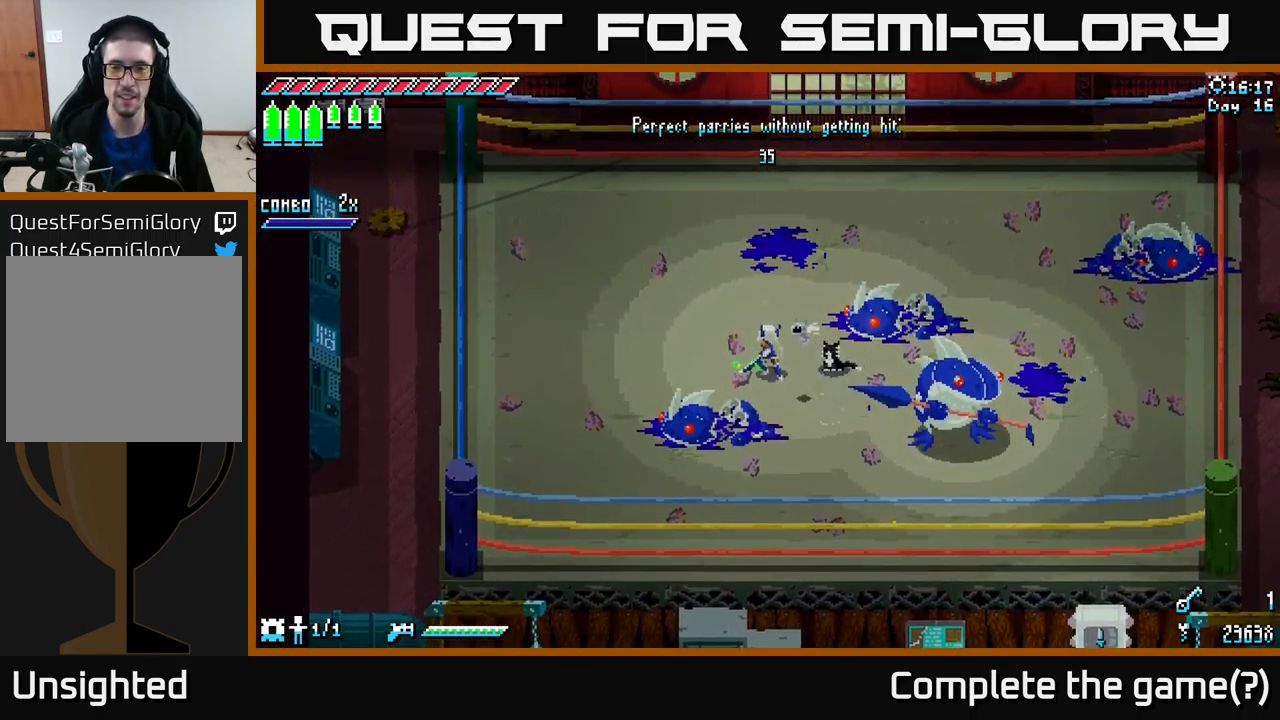
{"buttons": [], "left_stick": "right", "right_stick": "center", "events": [[450, "left_stick", "right"]]}
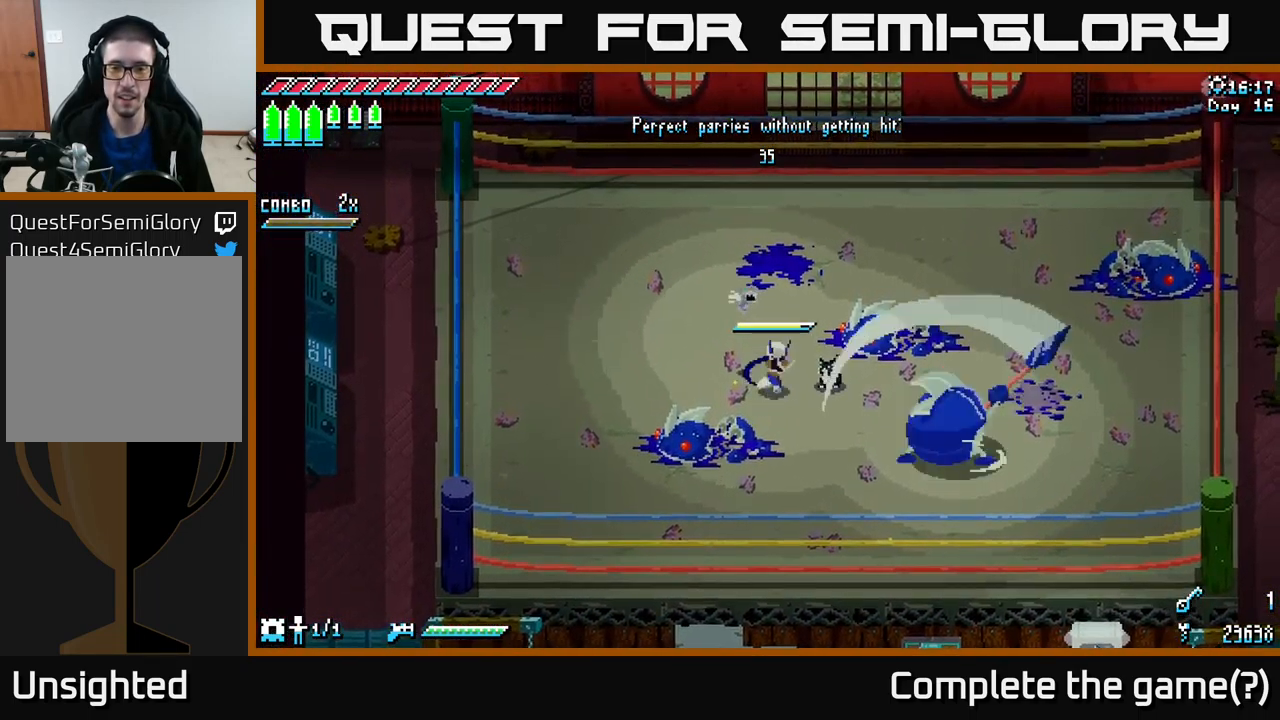
{"buttons": [], "left_stick": "center", "right_stick": "center", "events": [[17, "B", "down"], [116, "B", "up"], [133, "left_stick", "center"]]}
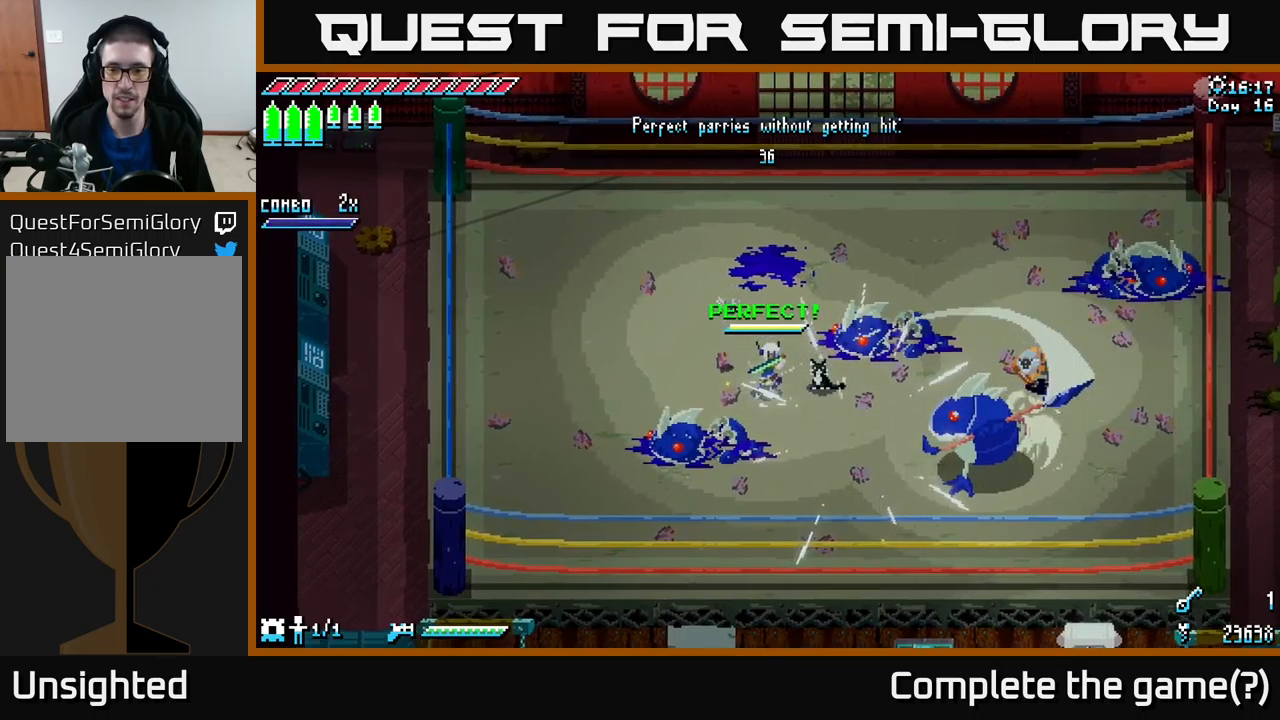
{"buttons": [], "left_stick": "center", "right_stick": "center", "events": [[233, "left_stick", "down"], [317, "left_stick", "center"]]}
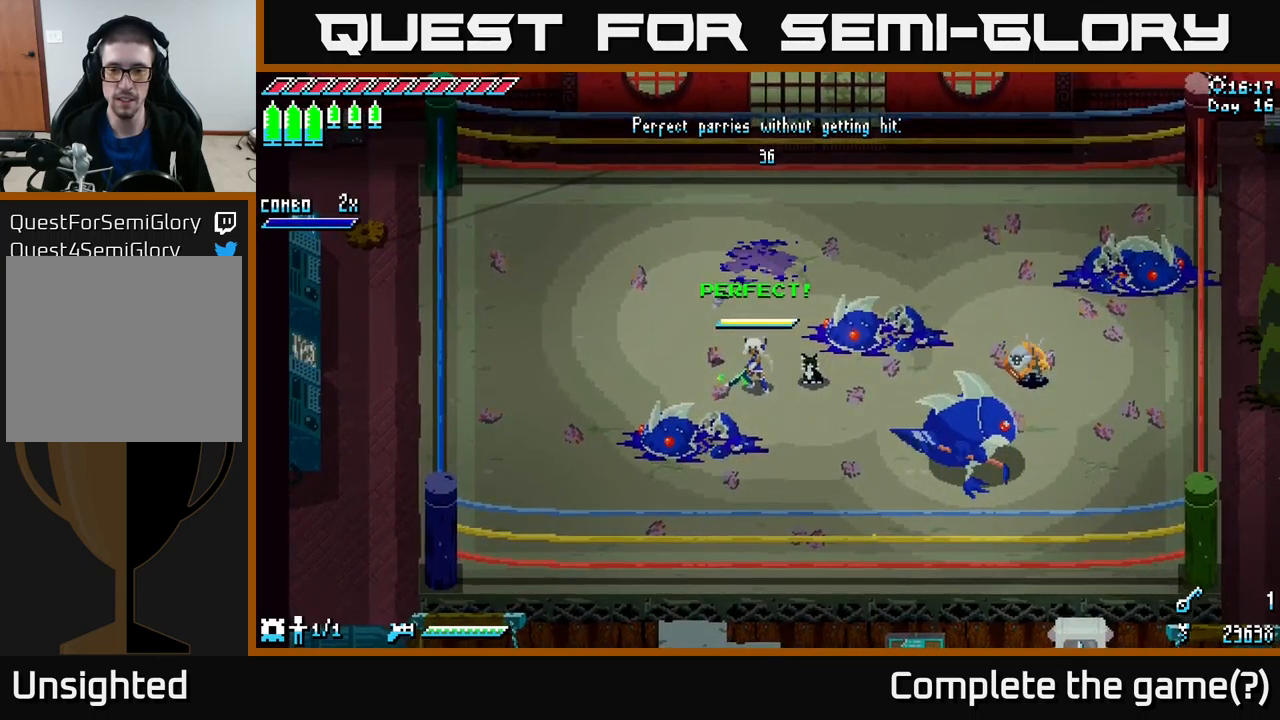
{"buttons": [], "left_stick": "center", "right_stick": "center", "events": [[67, "left_stick", "down-right"], [133, "B", "down"], [250, "left_stick", "center"], [300, "B", "up"]]}
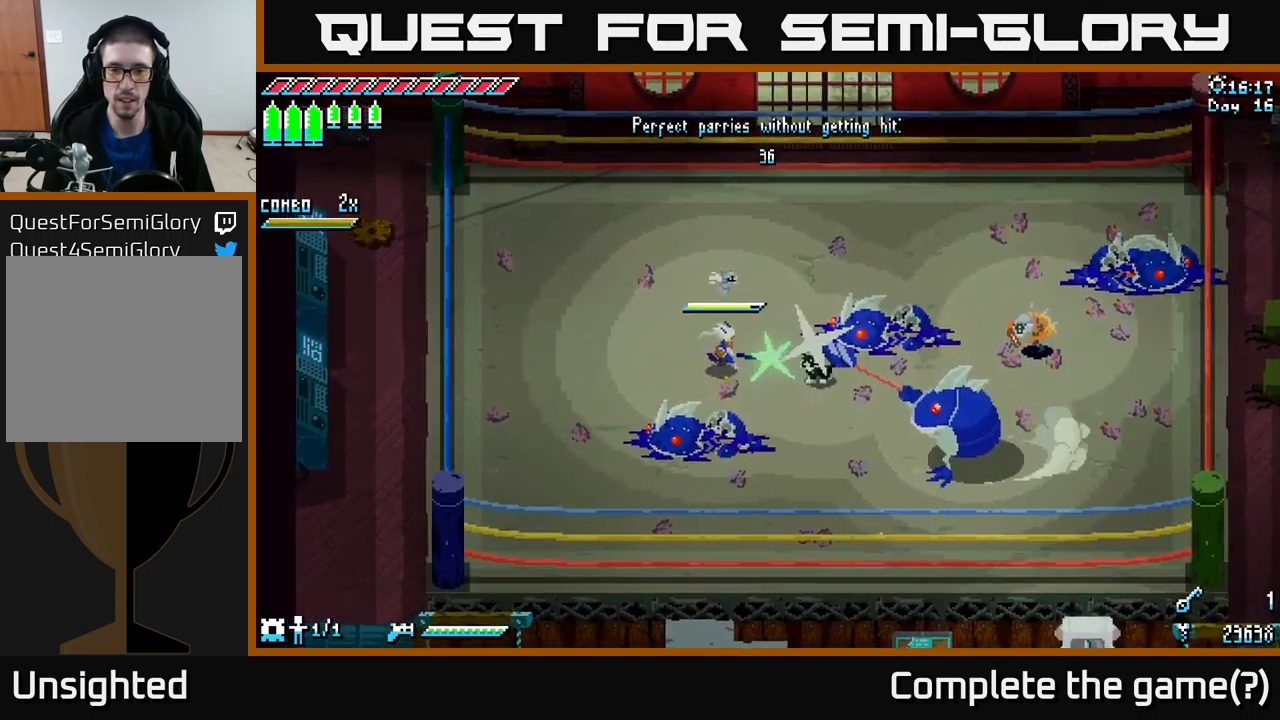
{"buttons": [], "left_stick": "down-left", "right_stick": "center", "events": [[33, "left_stick", "down"], [250, "left_stick", "center"], [467, "left_stick", "down-left"]]}
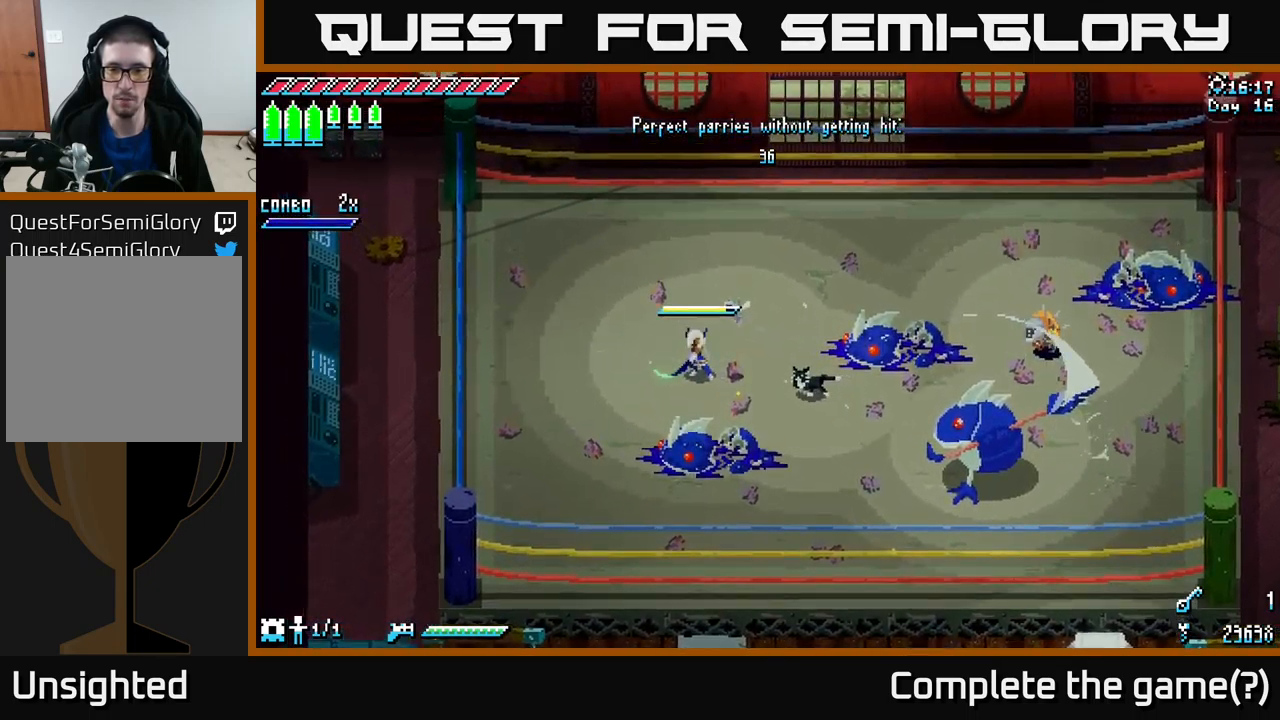
{"buttons": [], "left_stick": "down-right", "right_stick": "center", "events": [[150, "left_stick", "down"], [433, "left_stick", "down-right"]]}
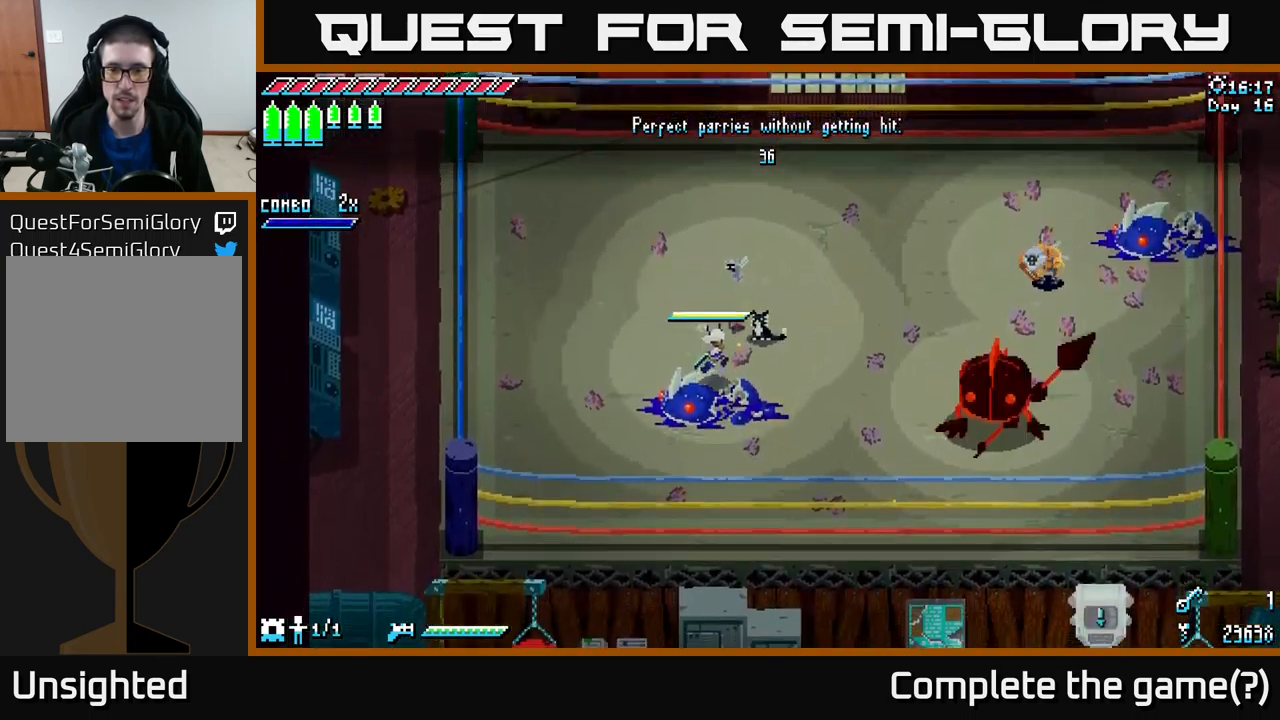
{"buttons": [], "left_stick": "right", "right_stick": "center", "events": [[217, "B", "down"], [283, "left_stick", "center"], [317, "B", "up"], [467, "left_stick", "right"]]}
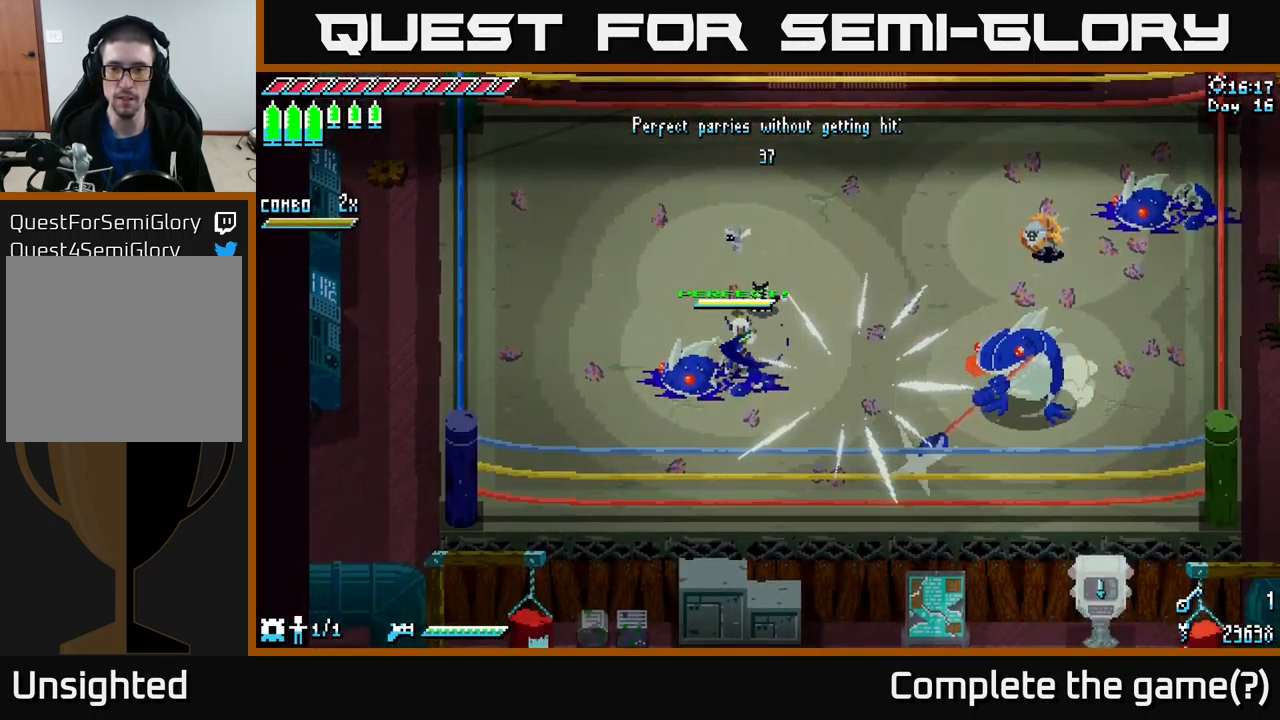
{"buttons": [], "left_stick": "center", "right_stick": "center", "events": [[50, "X", "down"], [217, "X", "up"], [267, "X", "down"], [283, "X", "up"], [417, "left_stick", "center"]]}
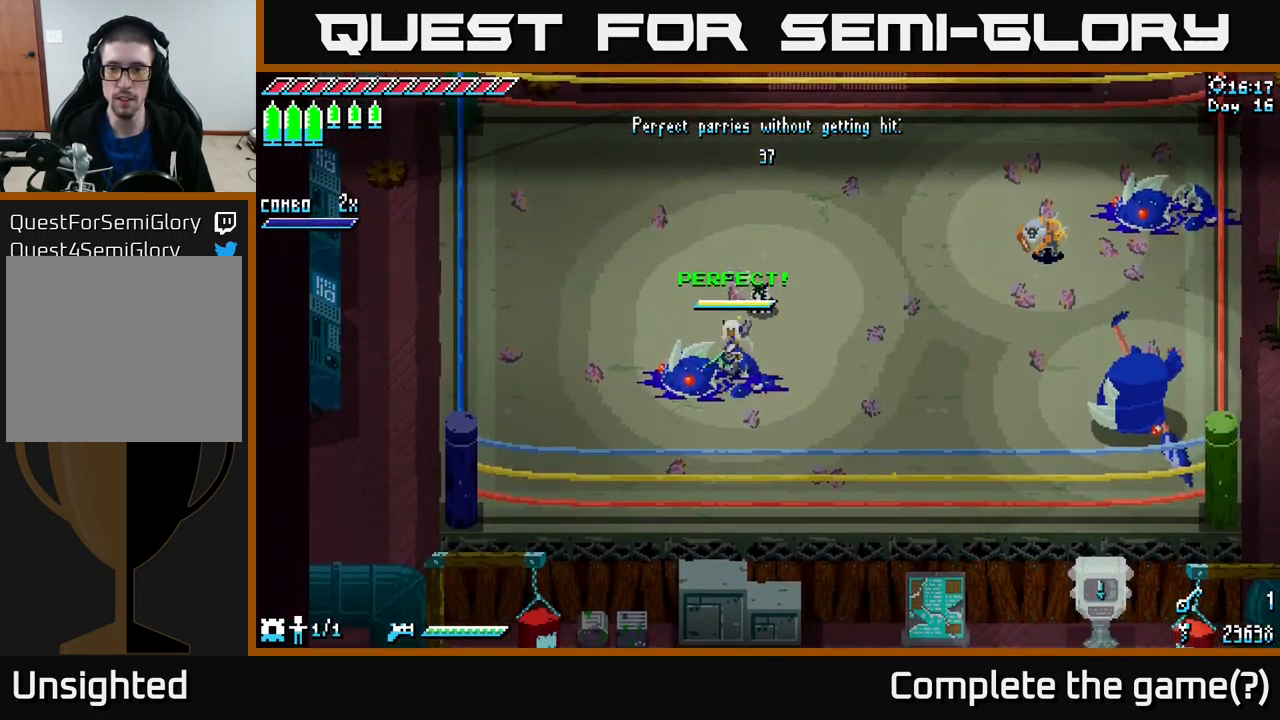
{"buttons": [], "left_stick": "center", "right_stick": "center", "events": [[50, "left_stick", "right"], [433, "left_stick", "center"]]}
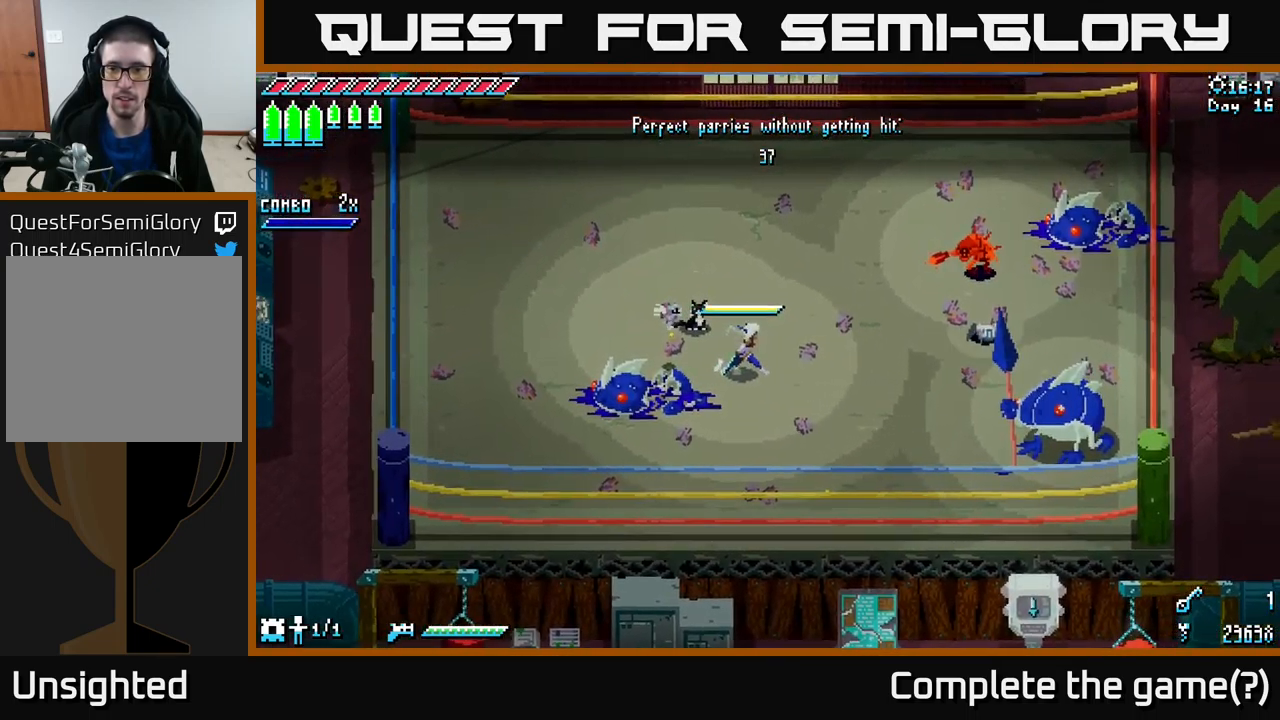
{"buttons": ["B"], "left_stick": "up-right", "right_stick": "center", "events": [[367, "left_stick", "up-right"], [400, "B", "down"]]}
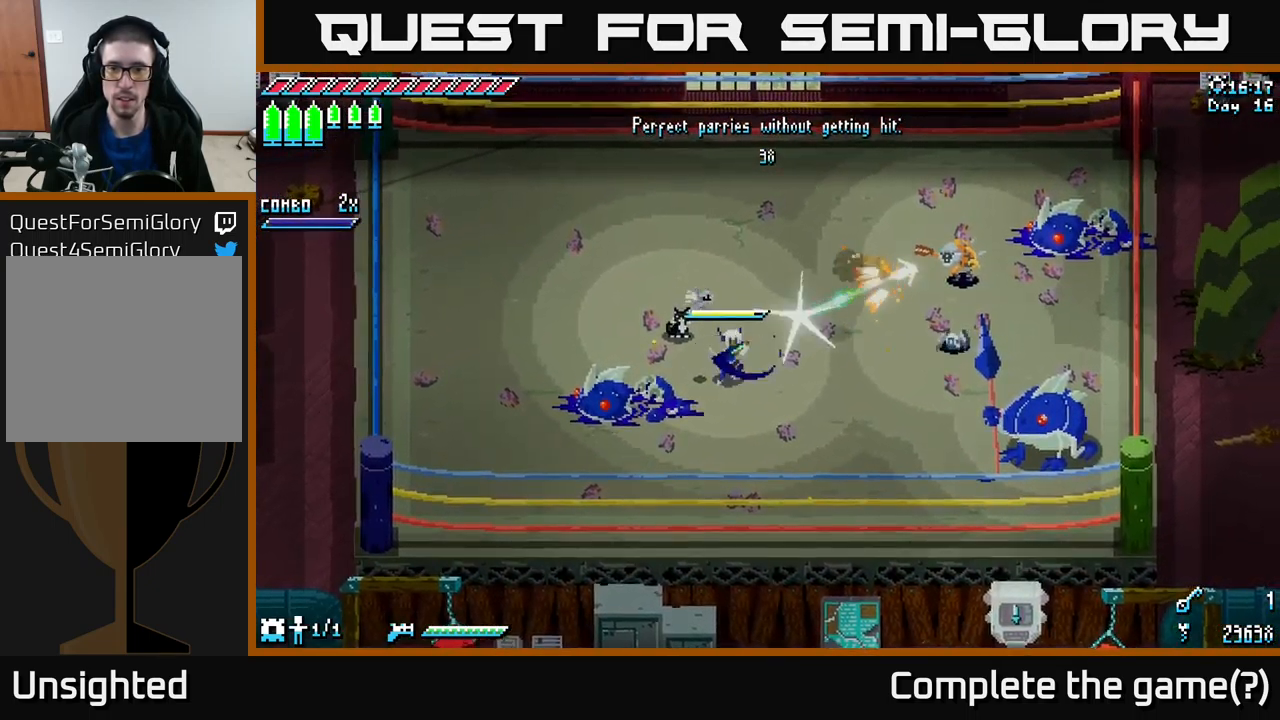
{"buttons": ["X"], "left_stick": "right", "right_stick": "center", "events": [[33, "B", "up"], [33, "left_stick", "center"], [283, "left_stick", "right"], [367, "X", "down"]]}
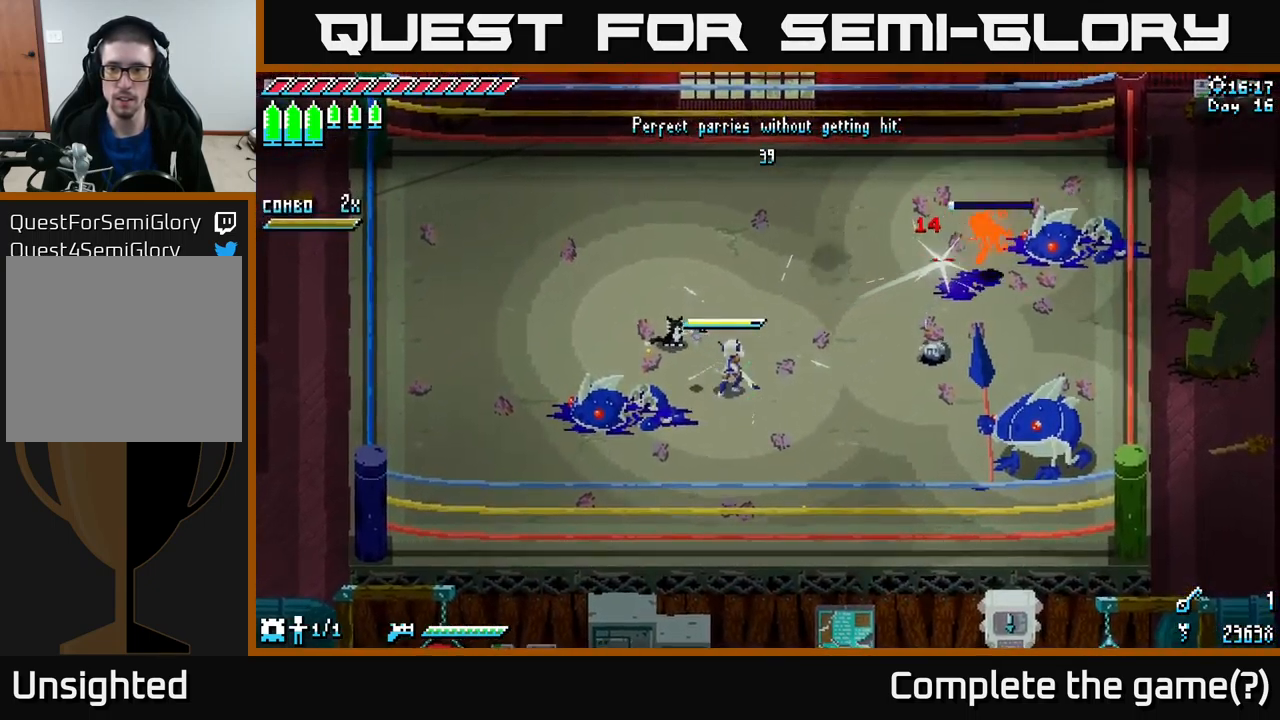
{"buttons": ["X", "R2"], "left_stick": "down-right", "right_stick": "center", "events": [[67, "left_stick", "down-right"], [200, "A", "down"], [367, "A", "up"], [450, "R2", "down"]]}
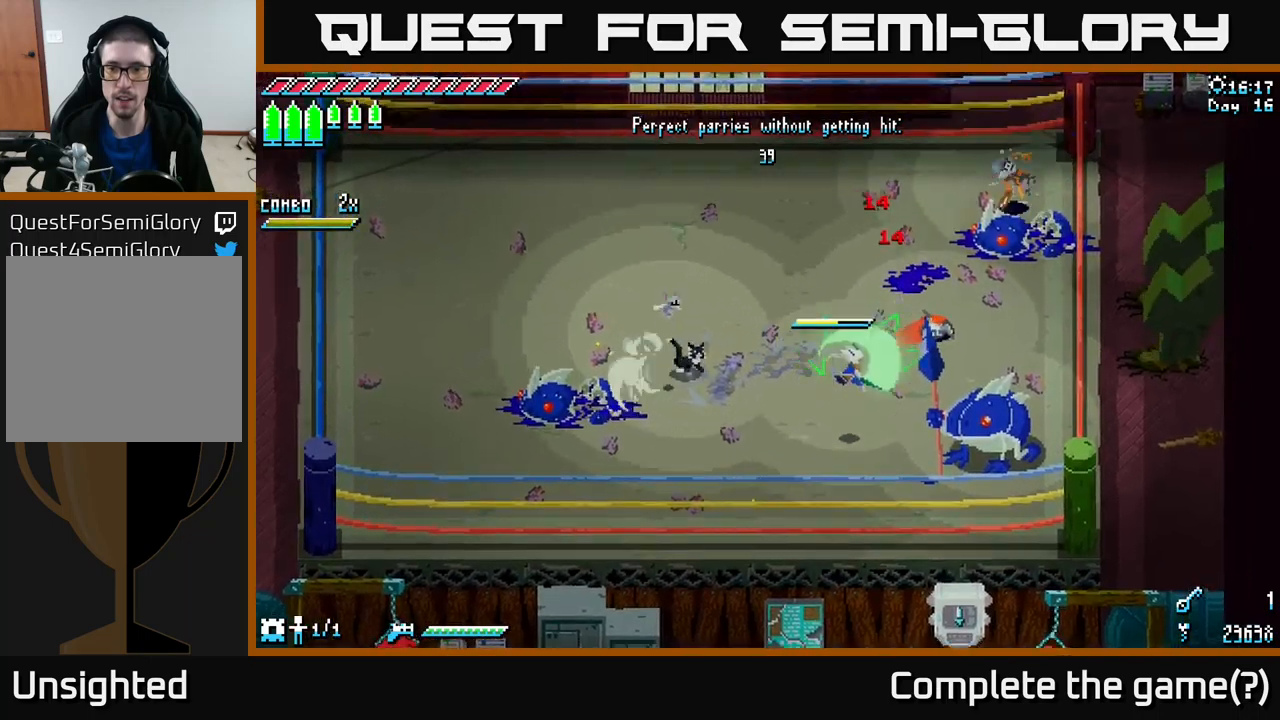
{"buttons": [], "left_stick": "center", "right_stick": "center", "events": [[50, "R2", "up"], [117, "X", "up"], [167, "left_stick", "center"]]}
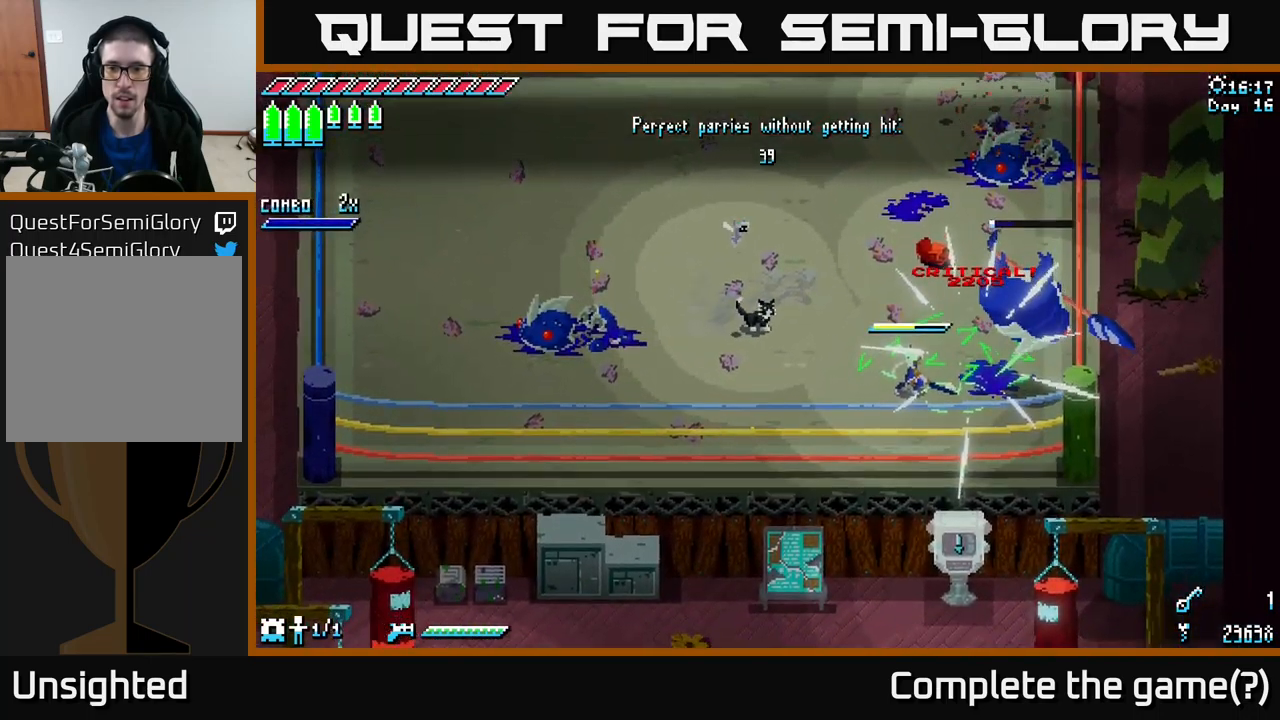
{"buttons": [], "left_stick": "center", "right_stick": "center", "events": [[17, "left_stick", "up"], [34, "B", "down"], [117, "B", "up"], [167, "left_stick", "center"], [200, "B", "down"], [284, "B", "up"], [317, "left_stick", "up"], [334, "B", "down"], [384, "B", "up"], [450, "B", "down"], [467, "left_stick", "center"], [484, "B", "up"]]}
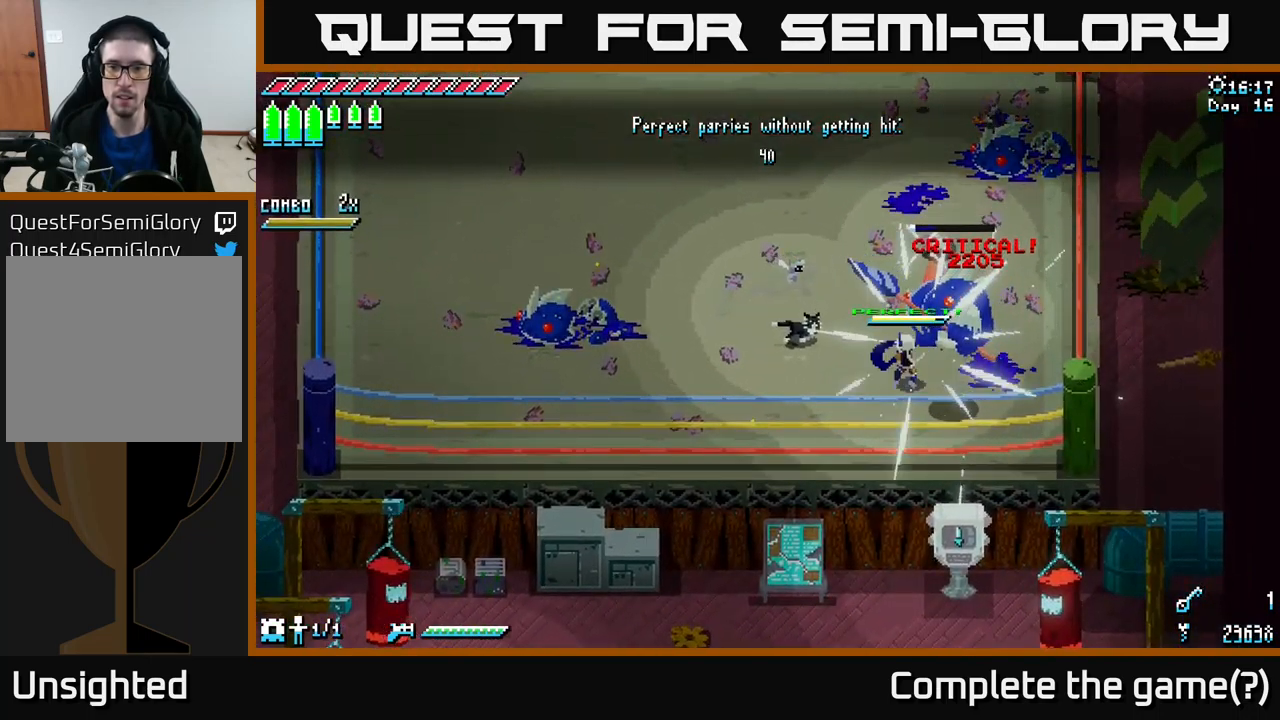
{"buttons": ["X"], "left_stick": "up-right", "right_stick": "center", "events": [[184, "left_stick", "left"], [300, "X", "down"], [334, "left_stick", "up"], [434, "left_stick", "up-right"]]}
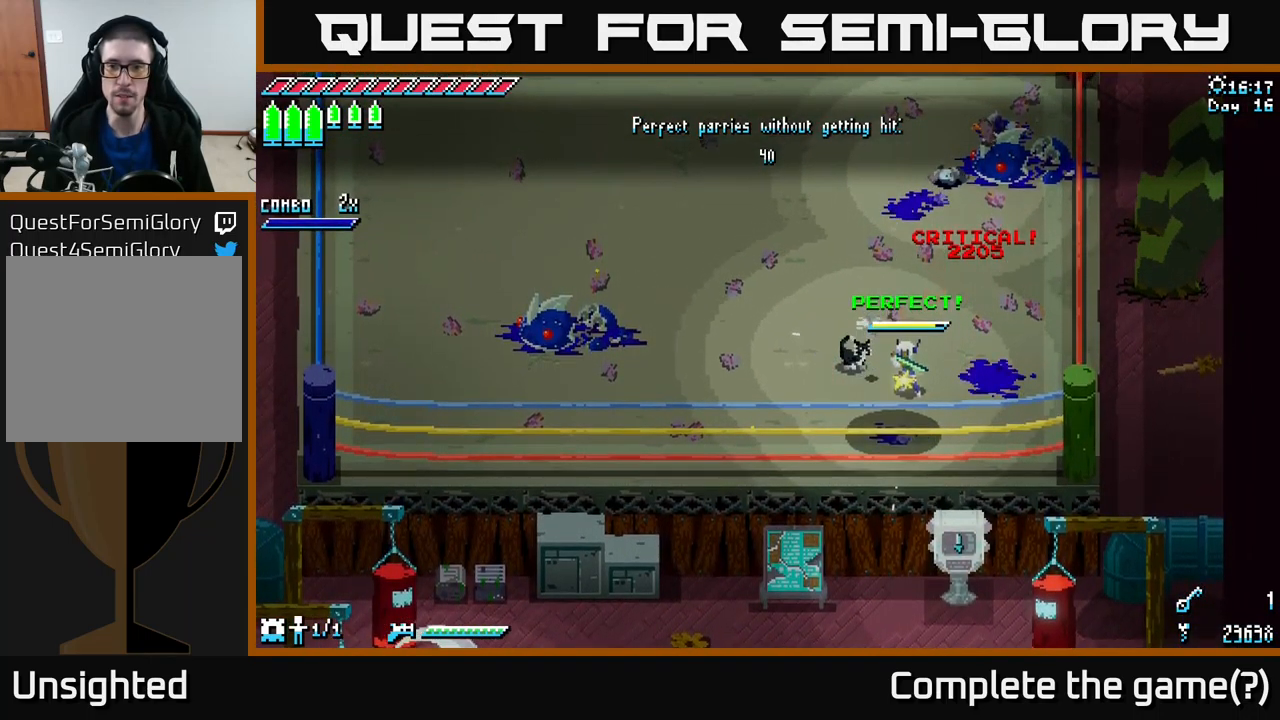
{"buttons": ["X", "R2"], "left_stick": "up-right", "right_stick": "center", "events": [[117, "left_stick", "up"], [134, "A", "down"], [300, "left_stick", "up-right"], [334, "A", "up"], [417, "R2", "down"]]}
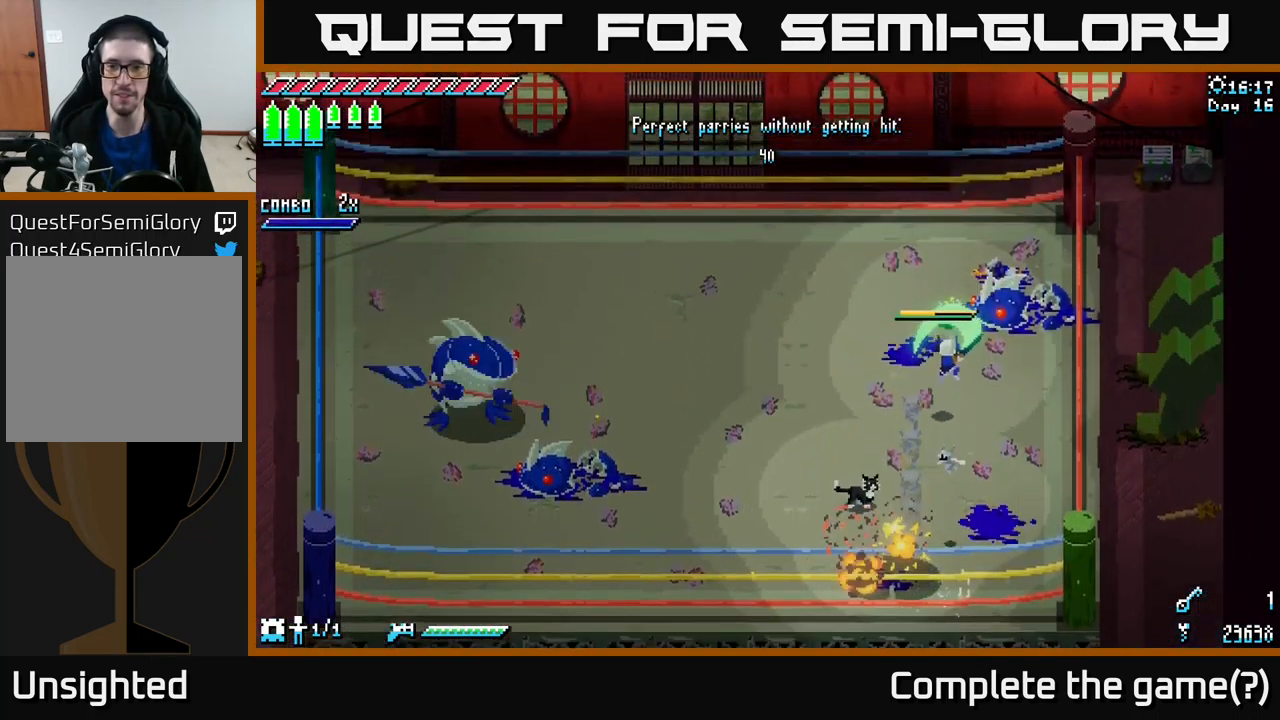
{"buttons": ["X"], "left_stick": "left", "right_stick": "center", "events": [[17, "R2", "up"], [84, "X", "up"], [200, "left_stick", "left"], [500, "X", "down"]]}
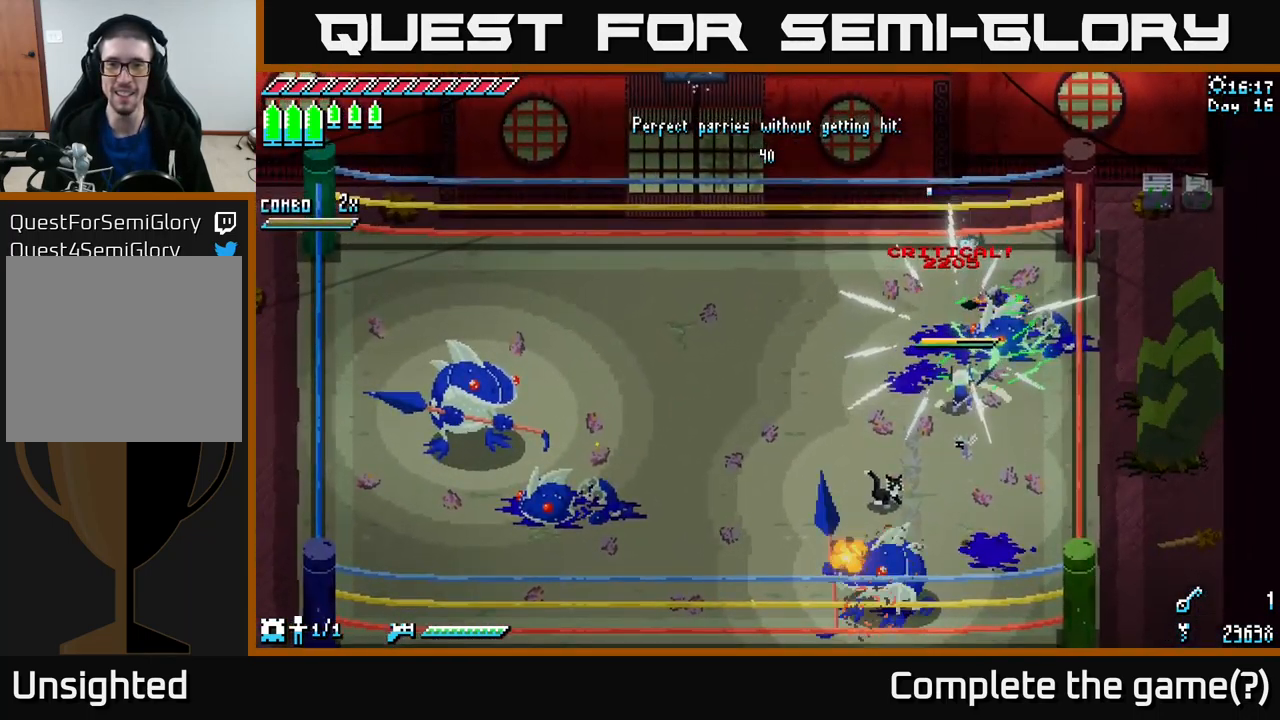
{"buttons": ["X"], "left_stick": "left", "right_stick": "center", "events": [[150, "left_stick", "down-left"], [484, "left_stick", "left"]]}
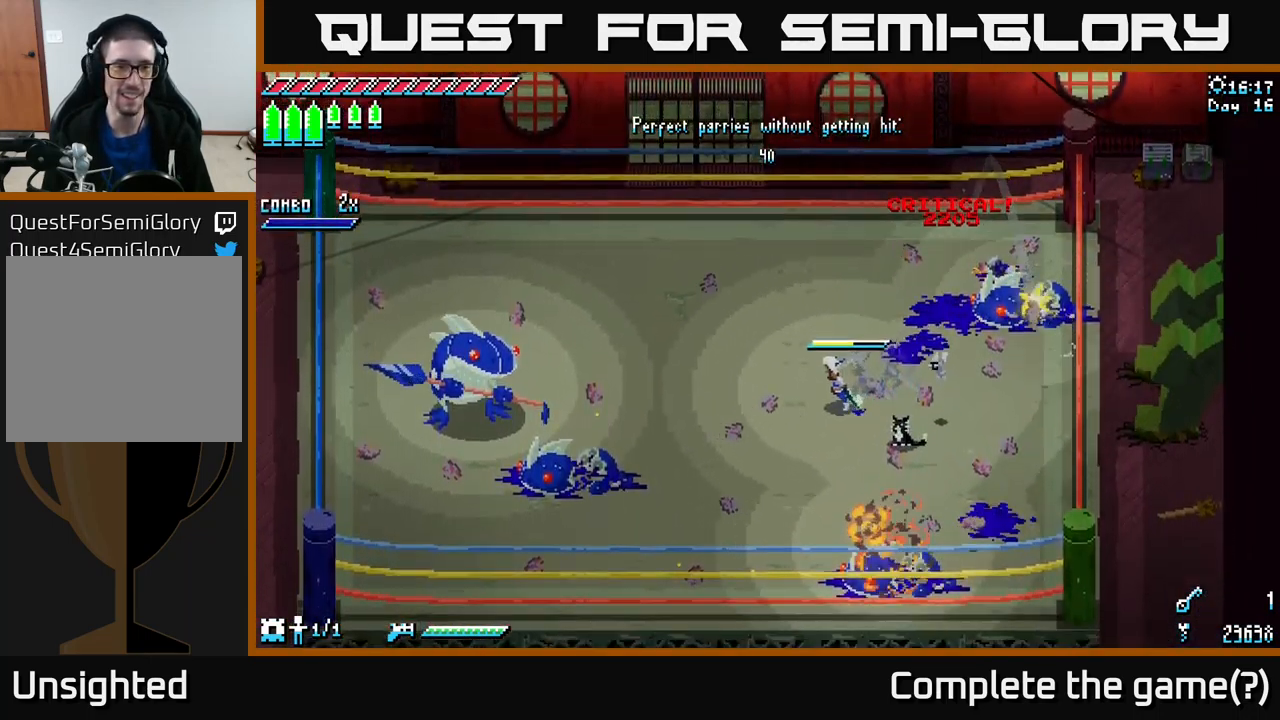
{"buttons": [], "left_stick": "down-left", "right_stick": "center", "events": [[150, "X", "up"], [317, "left_stick", "down-left"]]}
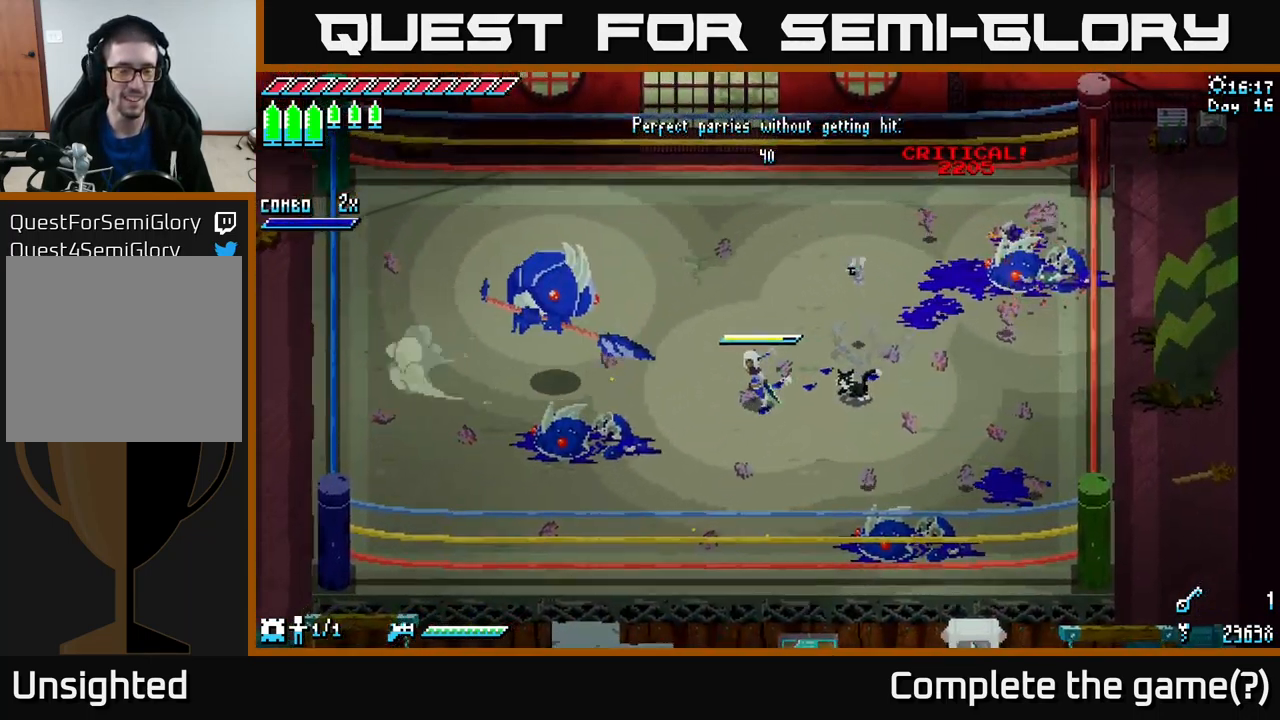
{"buttons": [], "left_stick": "right", "right_stick": "center", "events": [[134, "left_stick", "center"], [234, "left_stick", "left"], [317, "X", "down"], [417, "X", "up"], [450, "left_stick", "right"]]}
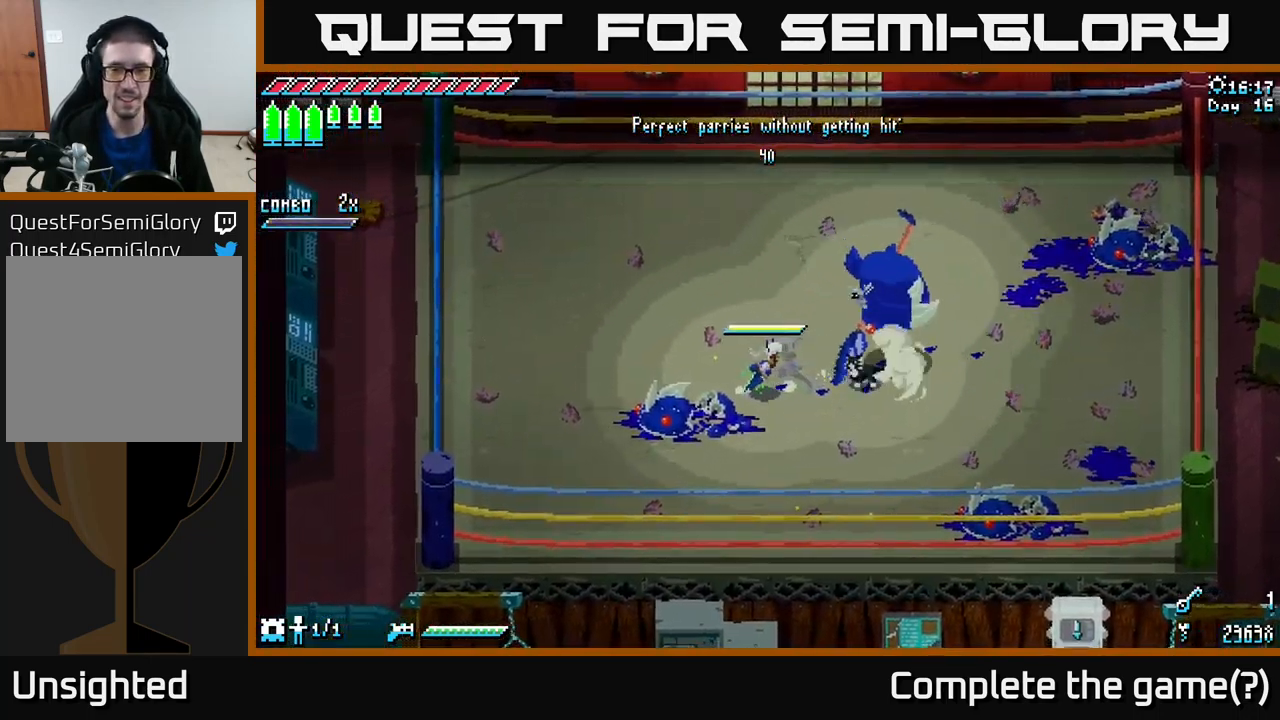
{"buttons": [], "left_stick": "center", "right_stick": "center", "events": [[84, "left_stick", "center"]]}